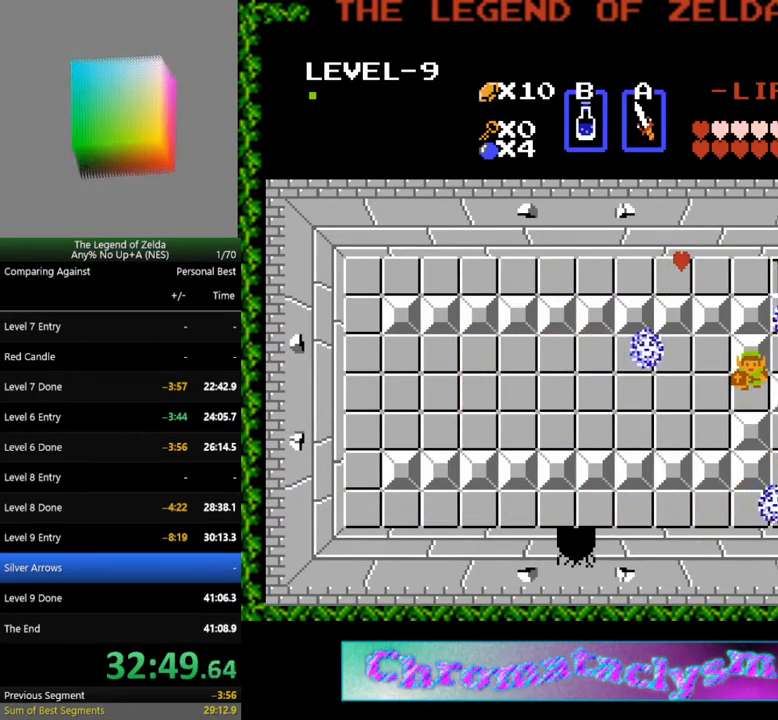
Gameplay with a controller (Nintendo layout); each line is a JSON object with the inputs held at the frame after it. "events" lists button and stick changes between this image and that frame as [ms after this image, input, new state], when the widget could be followed in between. Not read: L3 R3.
{"buttons": ["DPAD_DOWN"], "events": [[133, "DPAD_RIGHT", "down"], [167, "A", "down"], [217, "DPAD_RIGHT", "up"], [267, "A", "up"], [500, "DPAD_DOWN", "down"]]}
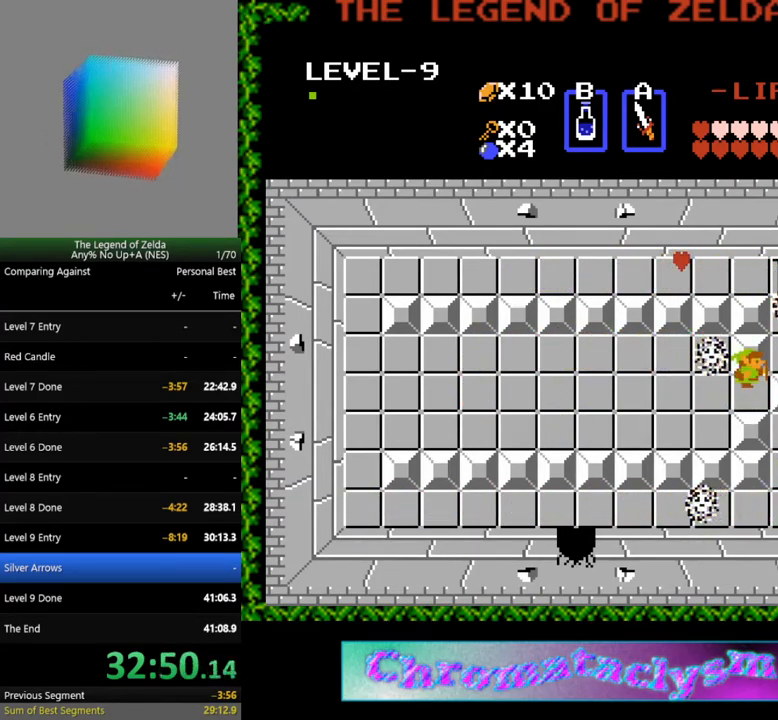
{"buttons": ["DPAD_UP"], "events": [[83, "DPAD_DOWN", "up"], [150, "DPAD_DOWN", "down"], [283, "DPAD_DOWN", "up"], [350, "DPAD_LEFT", "down"], [367, "DPAD_UP", "down"], [383, "DPAD_LEFT", "up"]]}
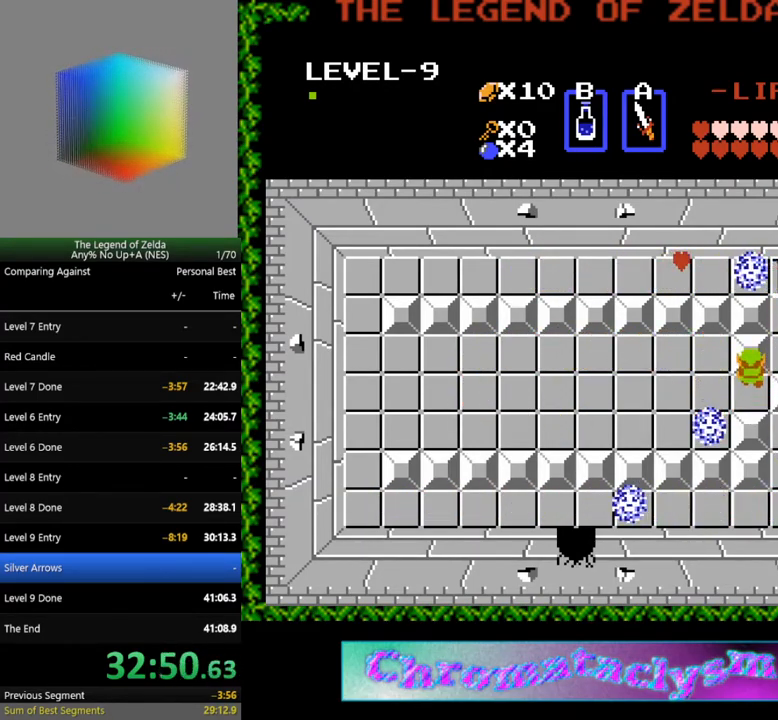
{"buttons": ["DPAD_LEFT"], "events": [[17, "DPAD_LEFT", "down"], [33, "DPAD_UP", "up"]]}
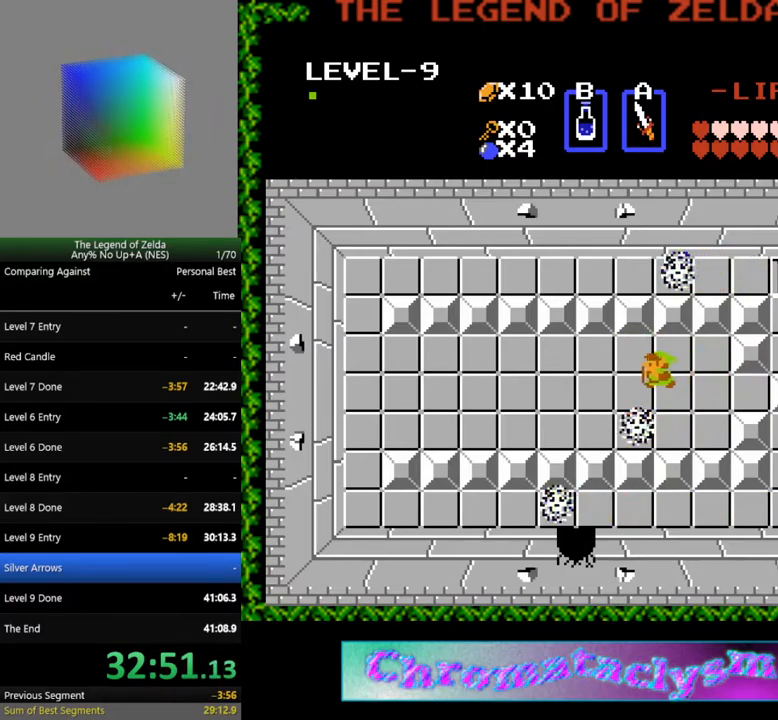
{"buttons": ["DPAD_LEFT"], "events": []}
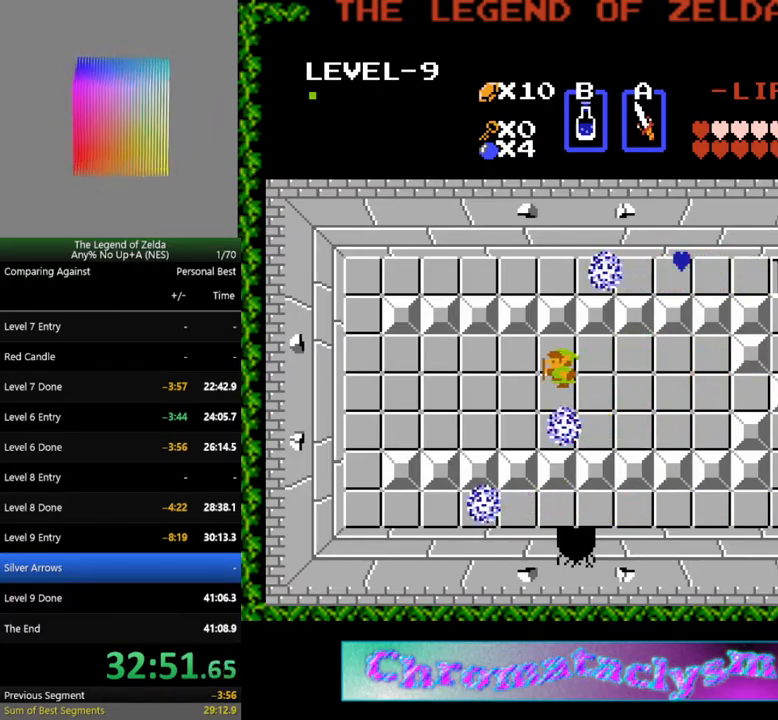
{"buttons": ["DPAD_LEFT"], "events": []}
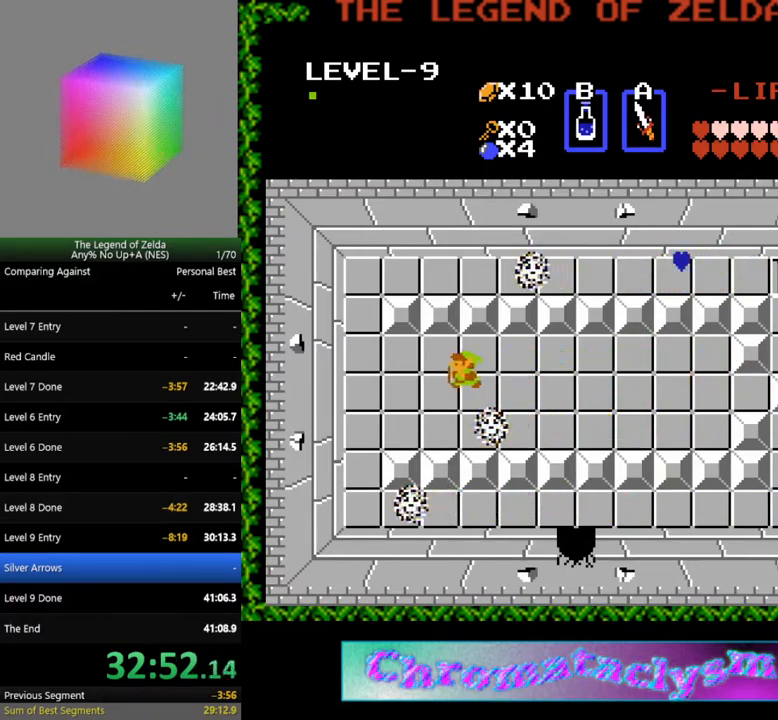
{"buttons": ["DPAD_LEFT"], "events": []}
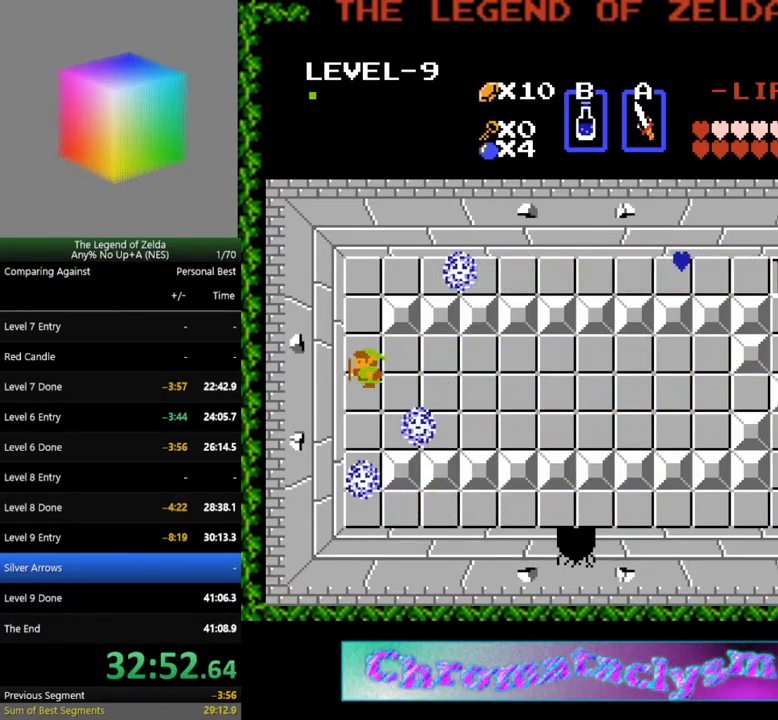
{"buttons": ["DPAD_UP", "START"], "events": [[33, "DPAD_UP", "down"], [50, "DPAD_LEFT", "up"], [400, "START", "down"]]}
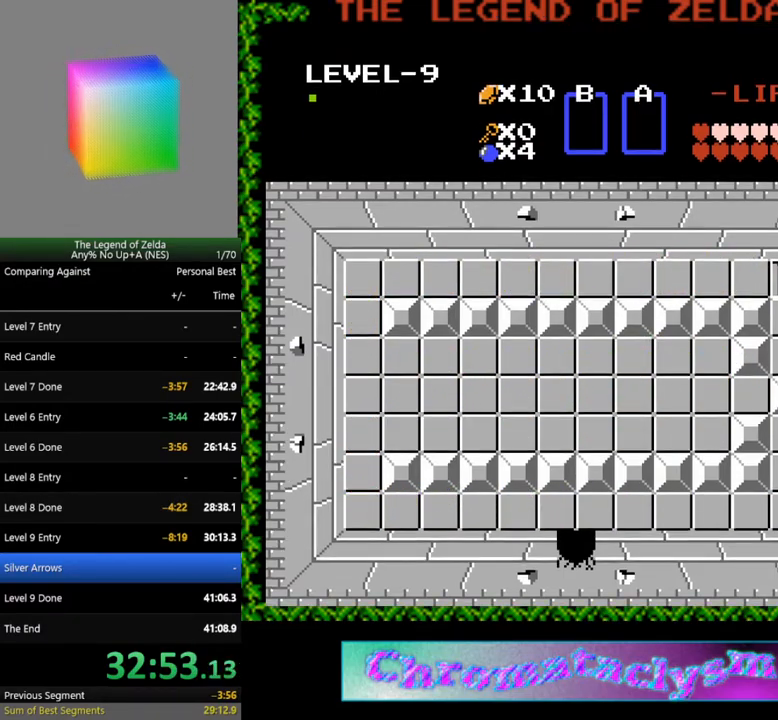
{"buttons": [], "events": [[150, "START", "up"], [183, "DPAD_UP", "up"]]}
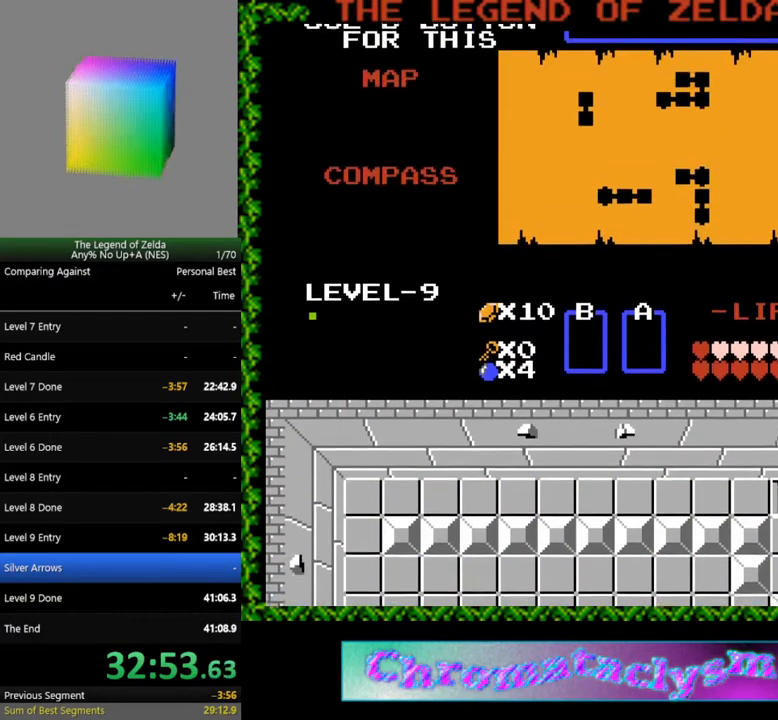
{"buttons": ["DPAD_RIGHT"], "events": [[500, "DPAD_RIGHT", "down"]]}
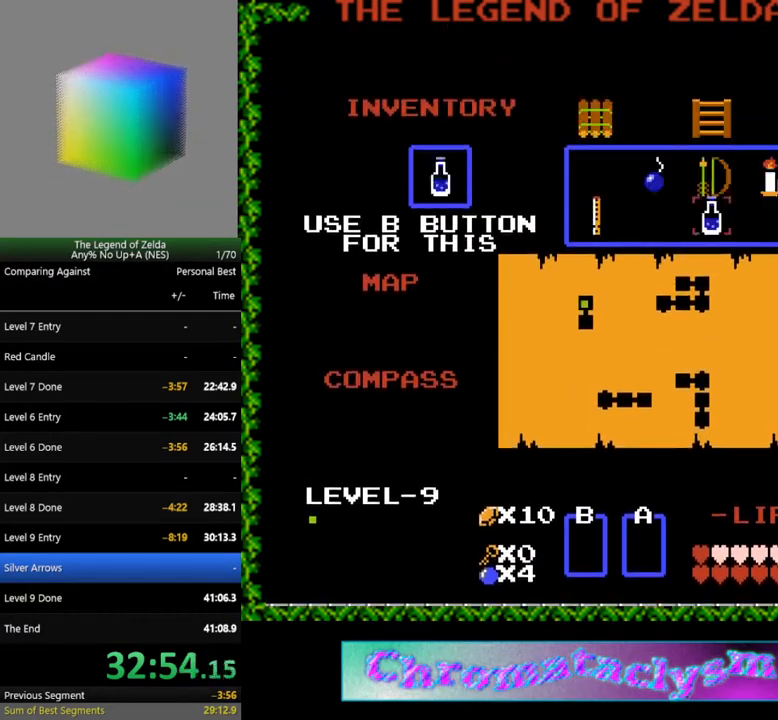
{"buttons": ["START"], "events": [[67, "DPAD_RIGHT", "up"], [467, "START", "down"]]}
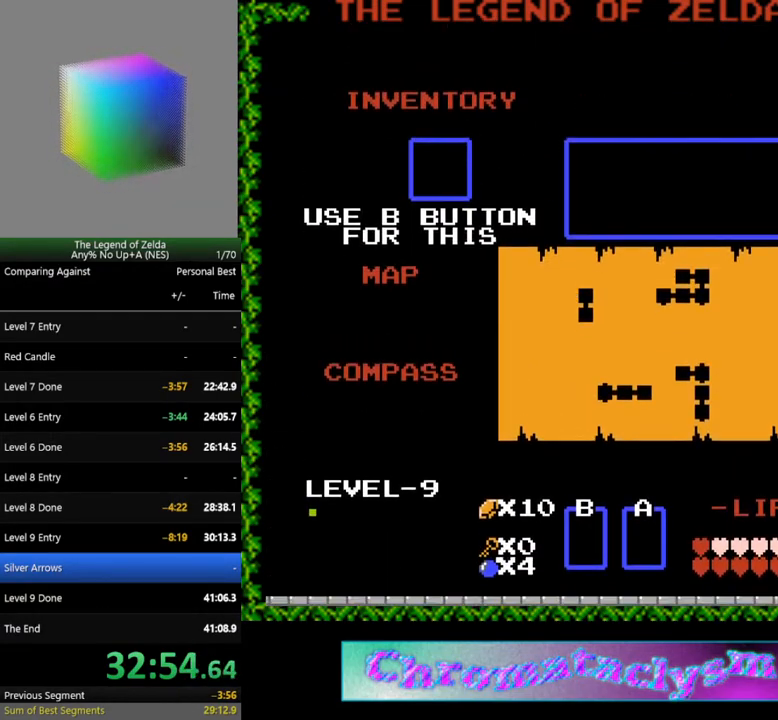
{"buttons": ["DPAD_UP"], "events": [[117, "START", "up"], [167, "DPAD_UP", "down"]]}
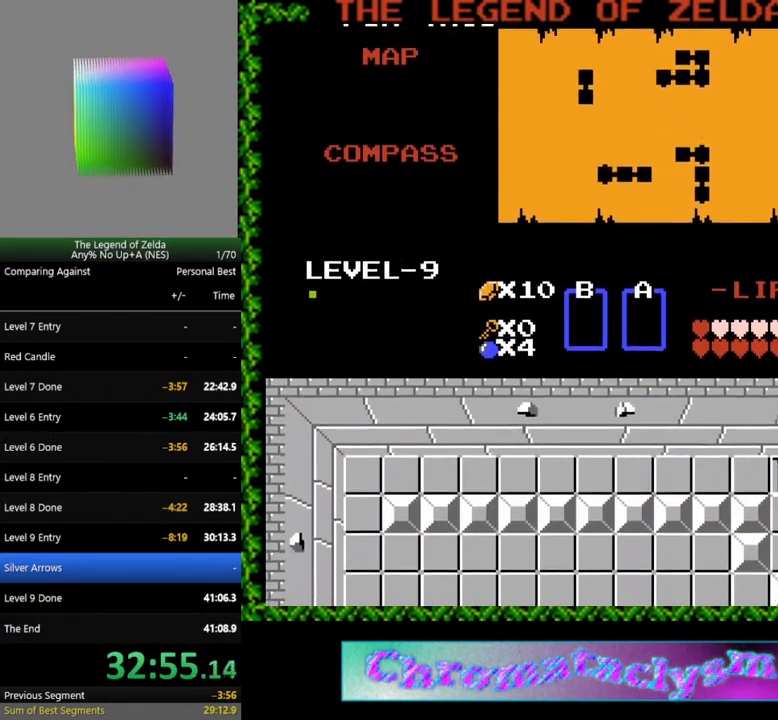
{"buttons": ["DPAD_UP"], "events": []}
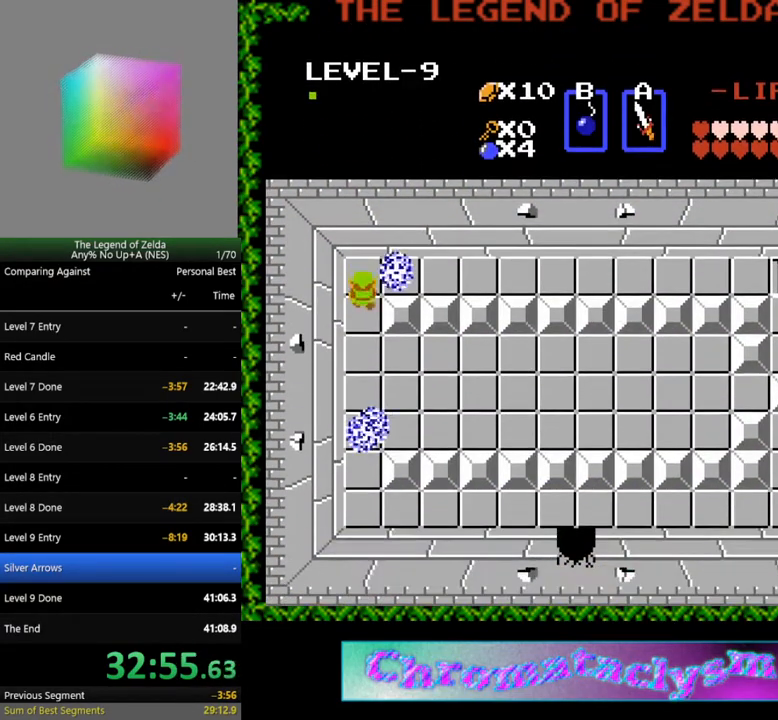
{"buttons": ["DPAD_RIGHT"], "events": [[333, "DPAD_RIGHT", "down"], [350, "DPAD_UP", "up"]]}
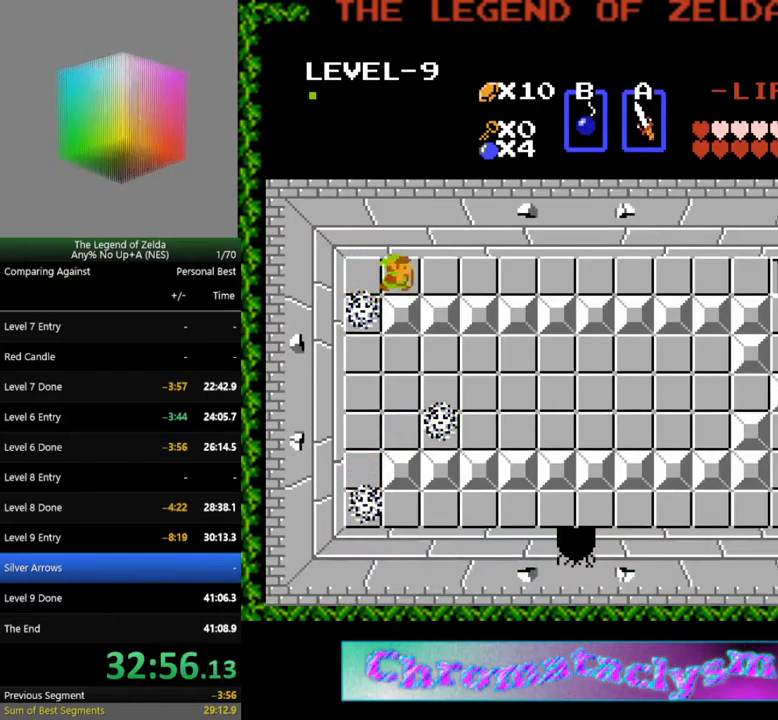
{"buttons": ["DPAD_RIGHT"], "events": []}
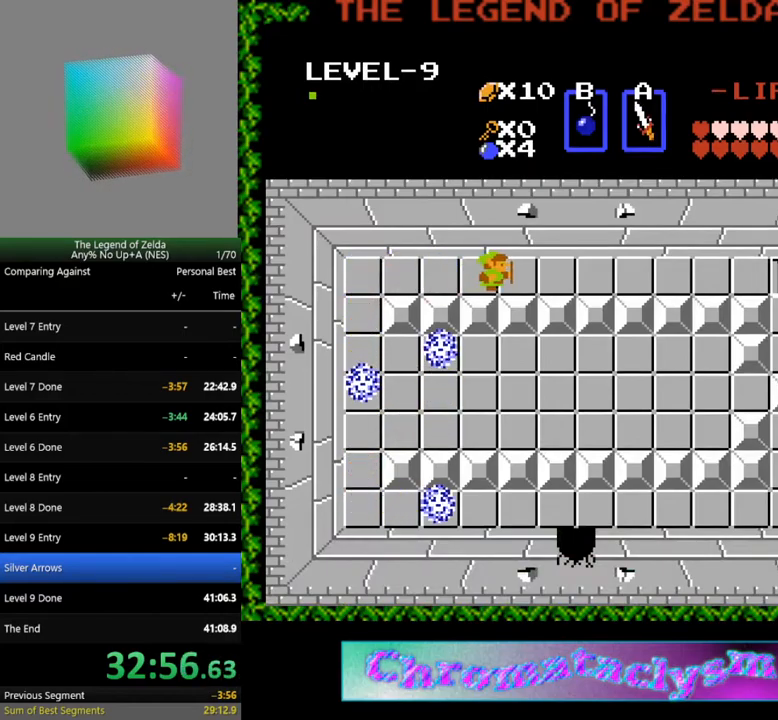
{"buttons": ["DPAD_RIGHT"], "events": []}
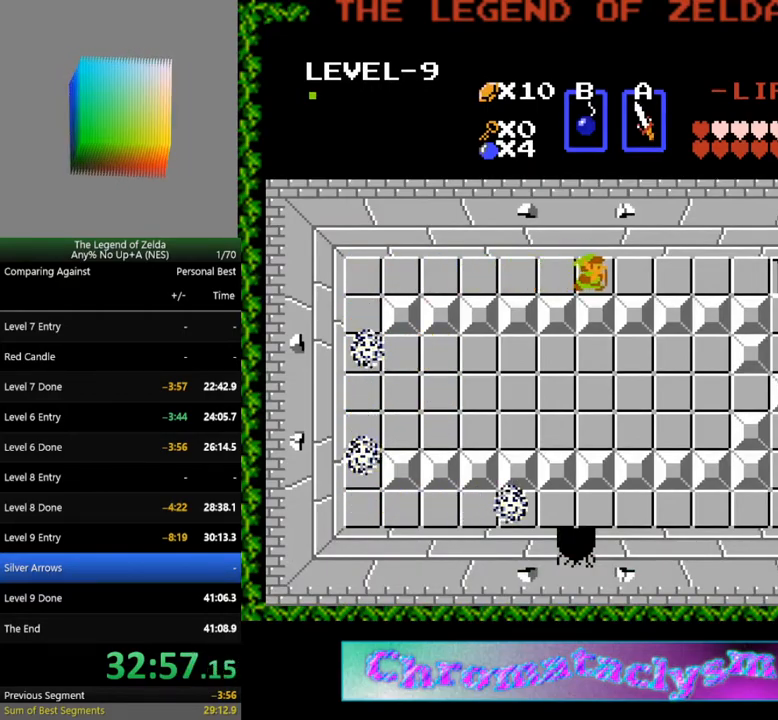
{"buttons": ["DPAD_RIGHT"], "events": []}
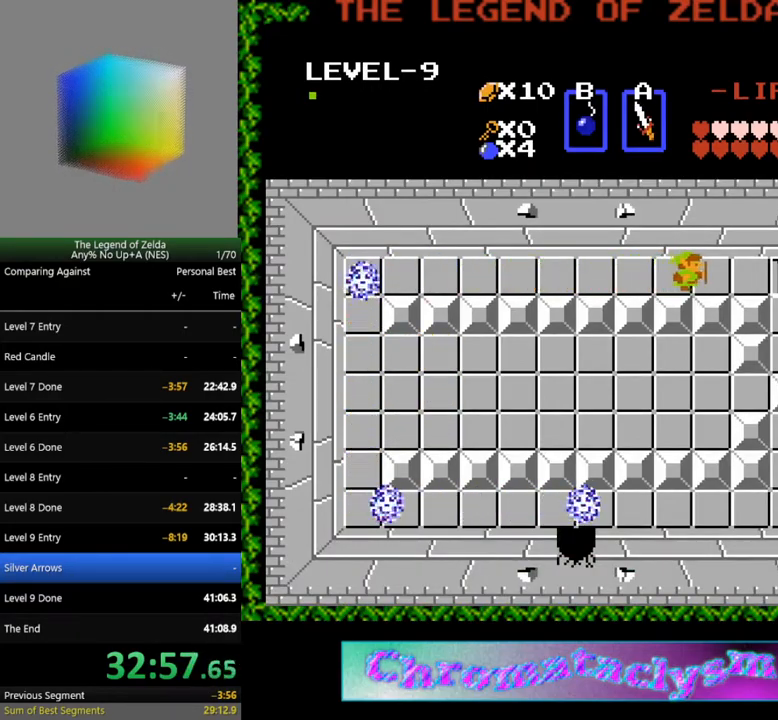
{"buttons": ["DPAD_RIGHT"], "events": []}
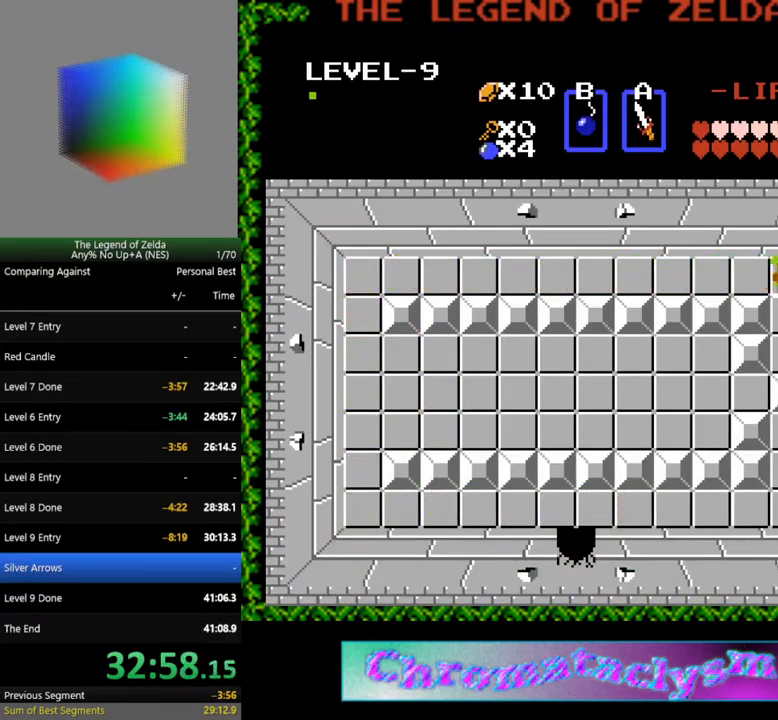
{"buttons": ["DPAD_DOWN"], "events": [[200, "DPAD_RIGHT", "up"], [217, "DPAD_DOWN", "down"]]}
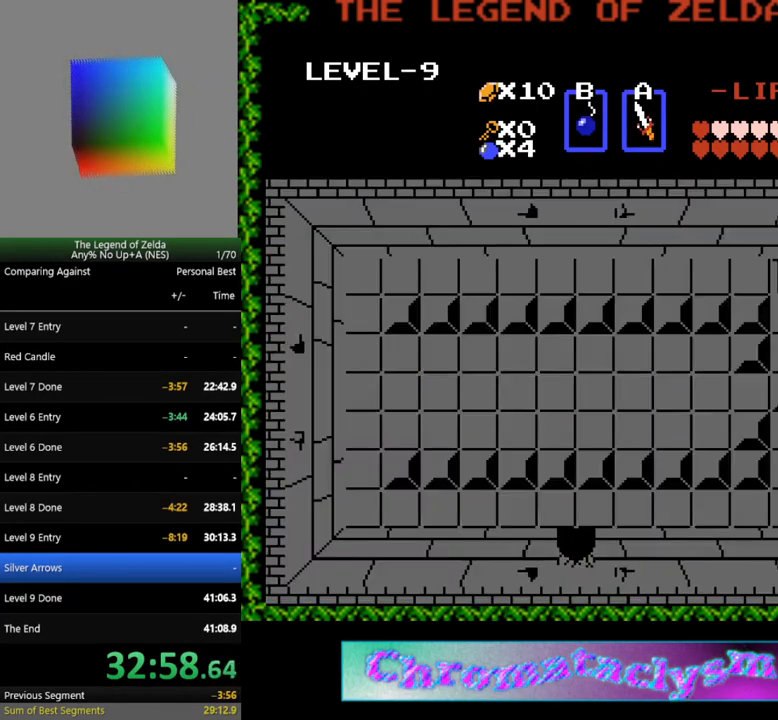
{"buttons": ["DPAD_DOWN"], "events": []}
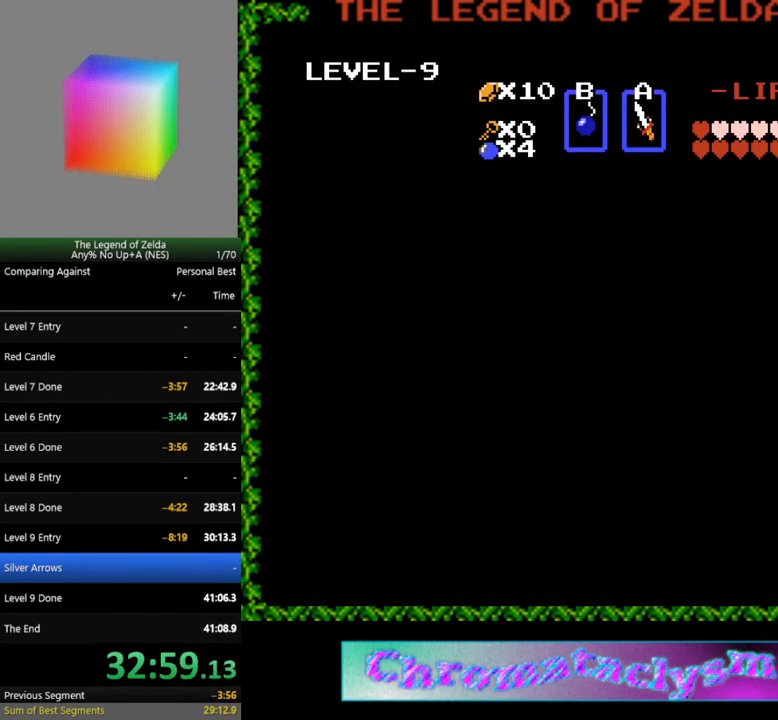
{"buttons": ["DPAD_DOWN"], "events": []}
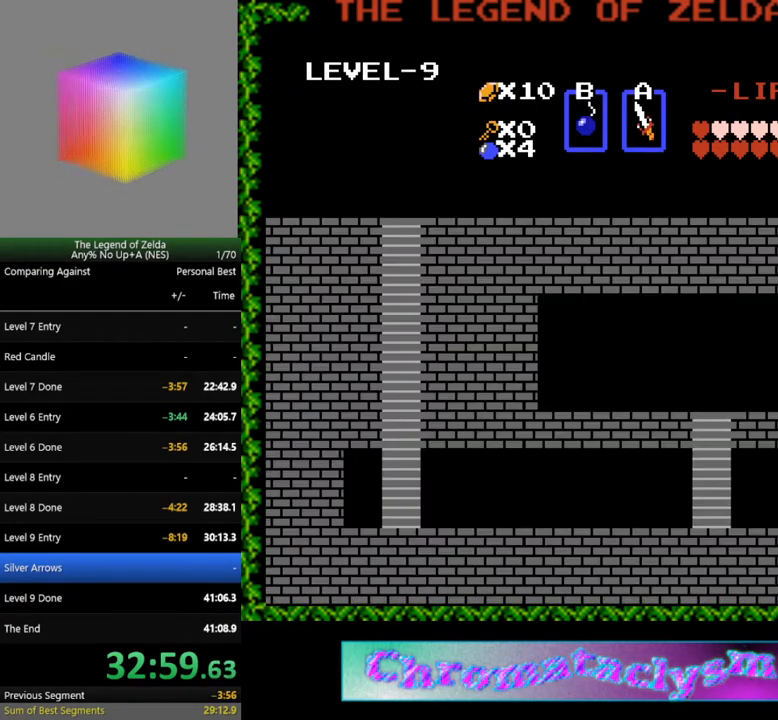
{"buttons": ["DPAD_DOWN"], "events": []}
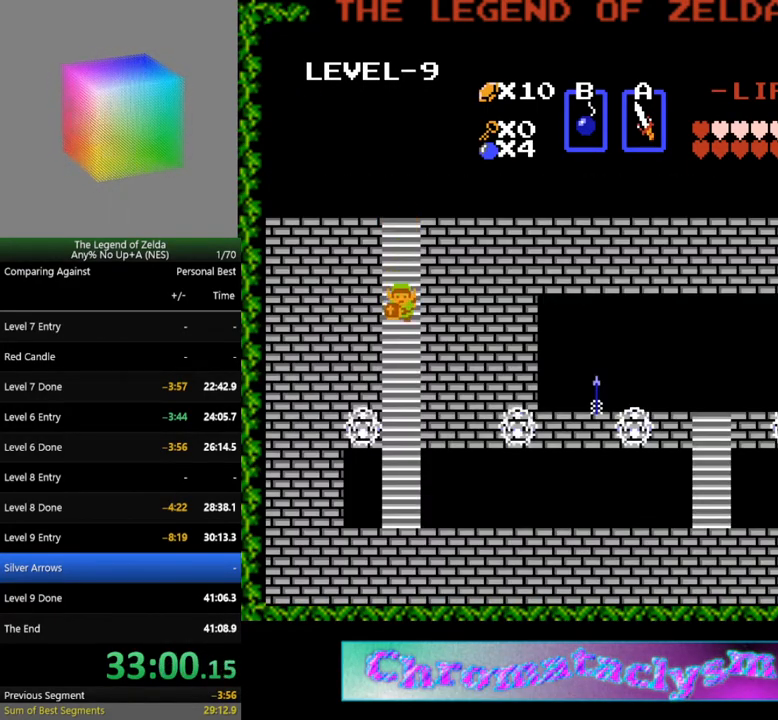
{"buttons": ["DPAD_DOWN"], "events": []}
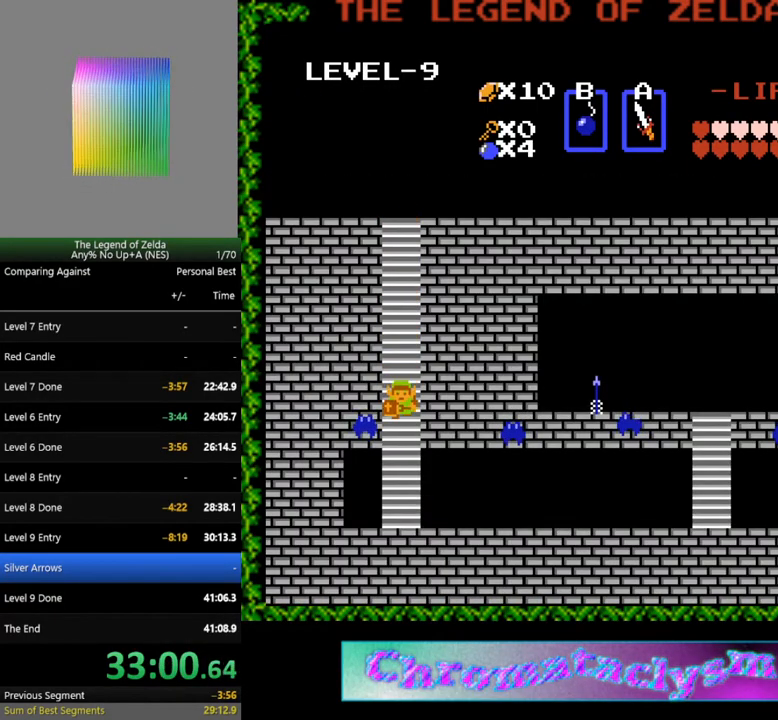
{"buttons": ["DPAD_DOWN"], "events": []}
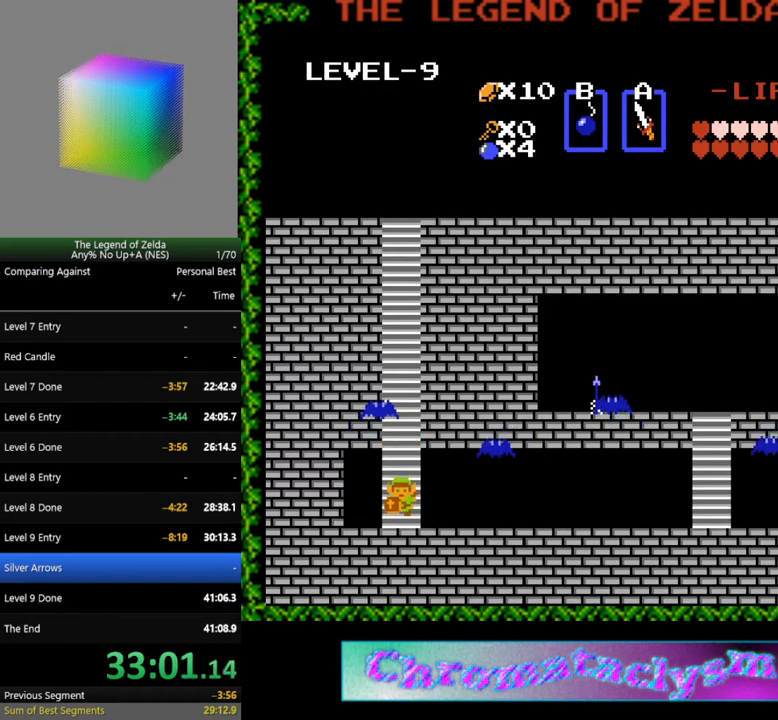
{"buttons": ["DPAD_RIGHT"], "events": [[83, "DPAD_DOWN", "up"], [83, "DPAD_RIGHT", "down"]]}
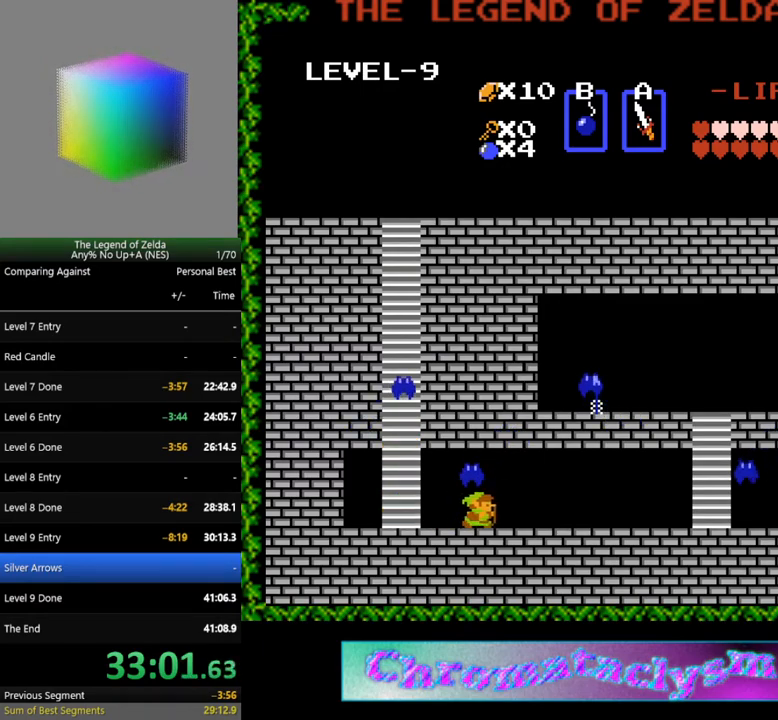
{"buttons": ["DPAD_RIGHT"], "events": []}
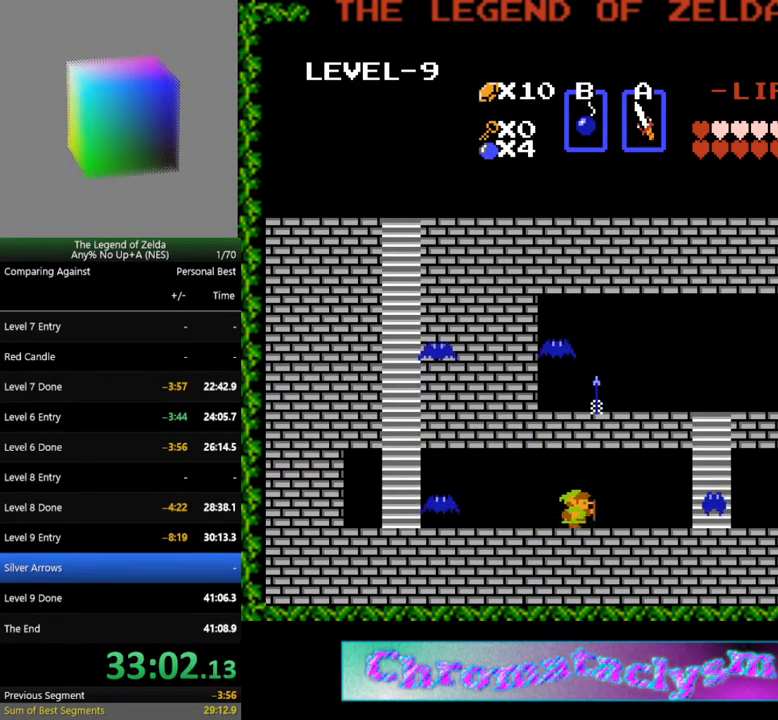
{"buttons": ["DPAD_RIGHT"], "events": []}
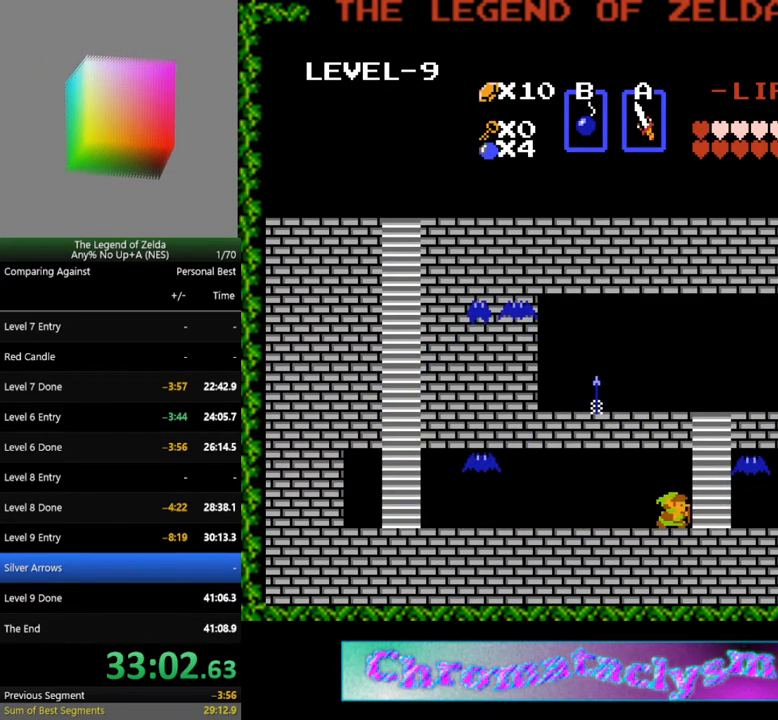
{"buttons": ["DPAD_UP"], "events": [[117, "DPAD_UP", "down"], [200, "DPAD_RIGHT", "up"]]}
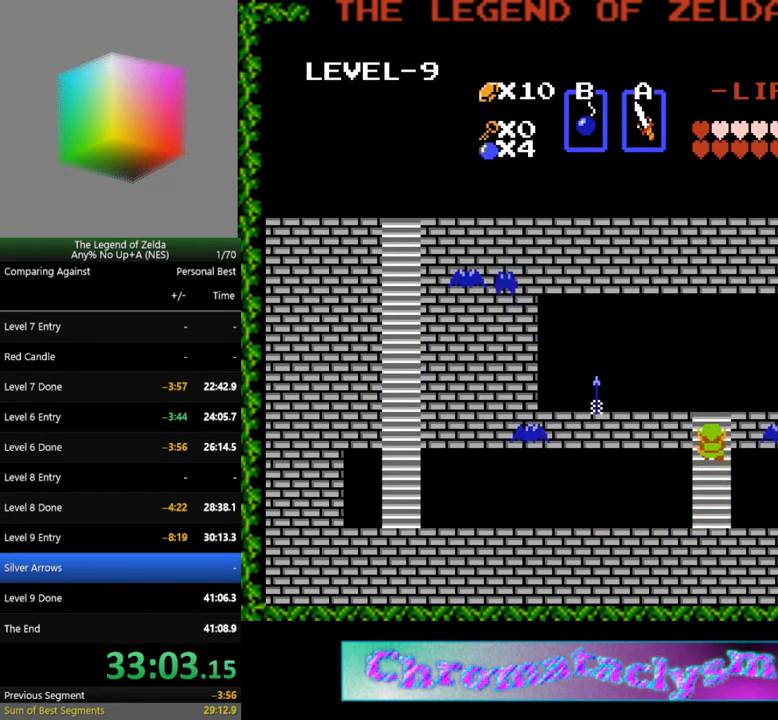
{"buttons": ["DPAD_LEFT"], "events": [[250, "DPAD_LEFT", "down"], [350, "DPAD_UP", "up"]]}
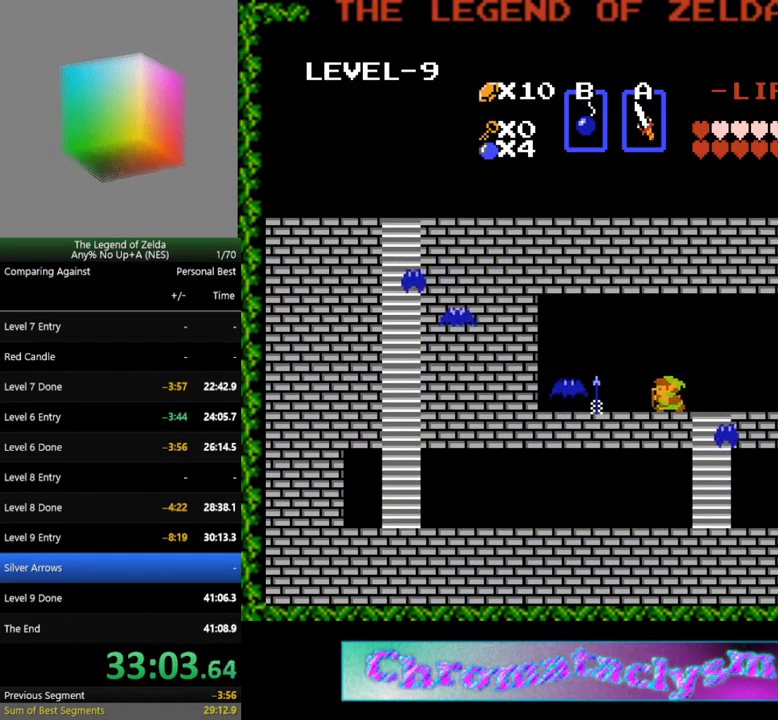
{"buttons": ["DPAD_LEFT"], "events": [[100, "A", "down"], [250, "A", "up"]]}
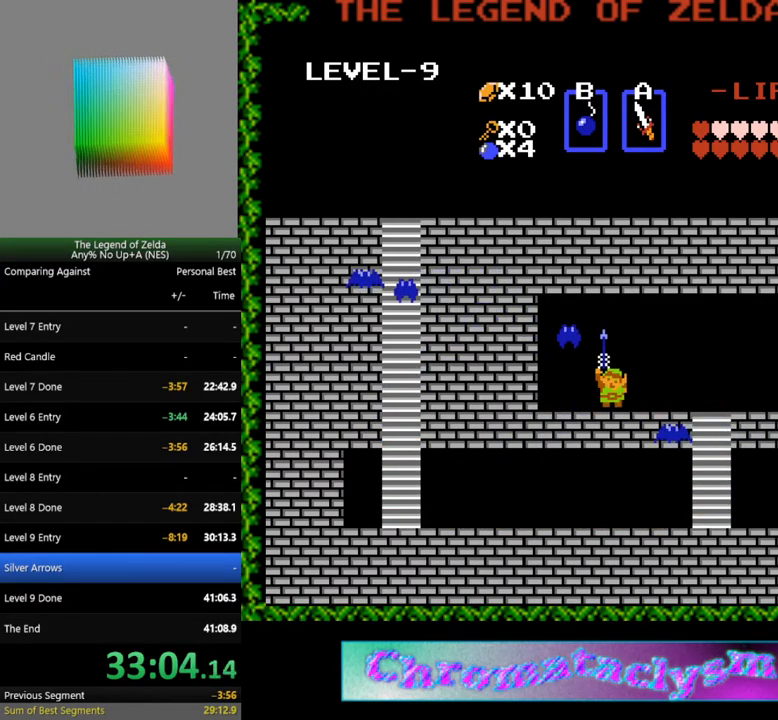
{"buttons": [], "events": [[283, "DPAD_LEFT", "up"]]}